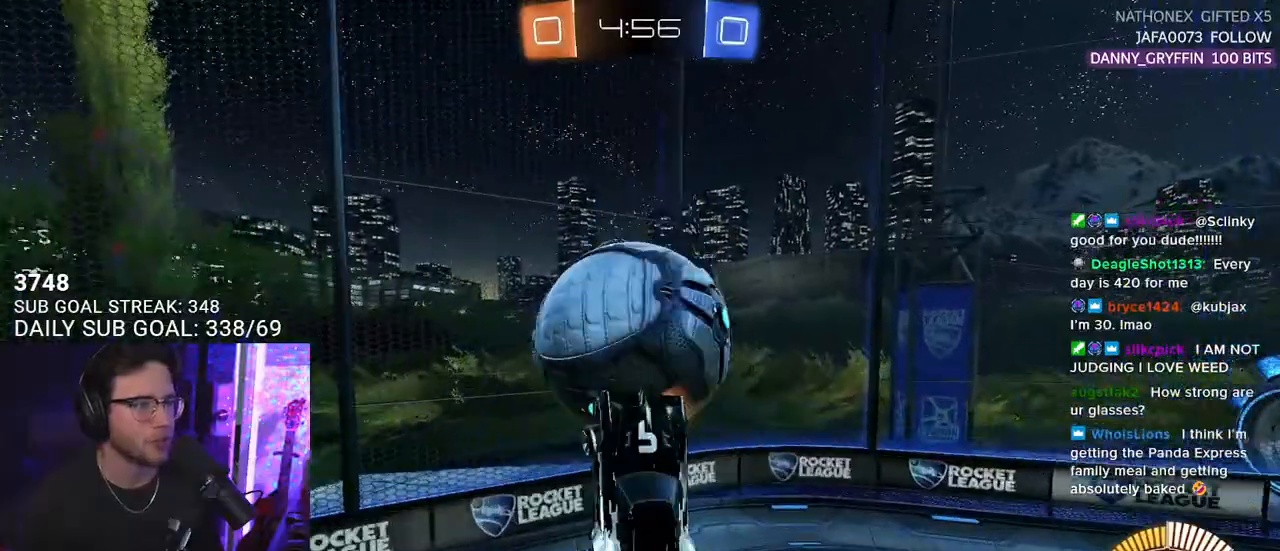
Gameplay with a controller (PlayStation layout); each line is a JSON object with the inputs held at the frame after it. "events" lists button and stick changes between this image and that frame as [ms after this image, input, new state], when the widget could be followed in between. Not read: SELECT START.
{"buttons": ["R2", "L3"], "left_stick": "down-right", "right_stick": "center", "events": [[17, "left_stick", "up-left"], [217, "left_stick", "up"], [233, "L3", "up"], [400, "left_stick", "right"], [417, "L3", "down"], [450, "left_stick", "down-right"]]}
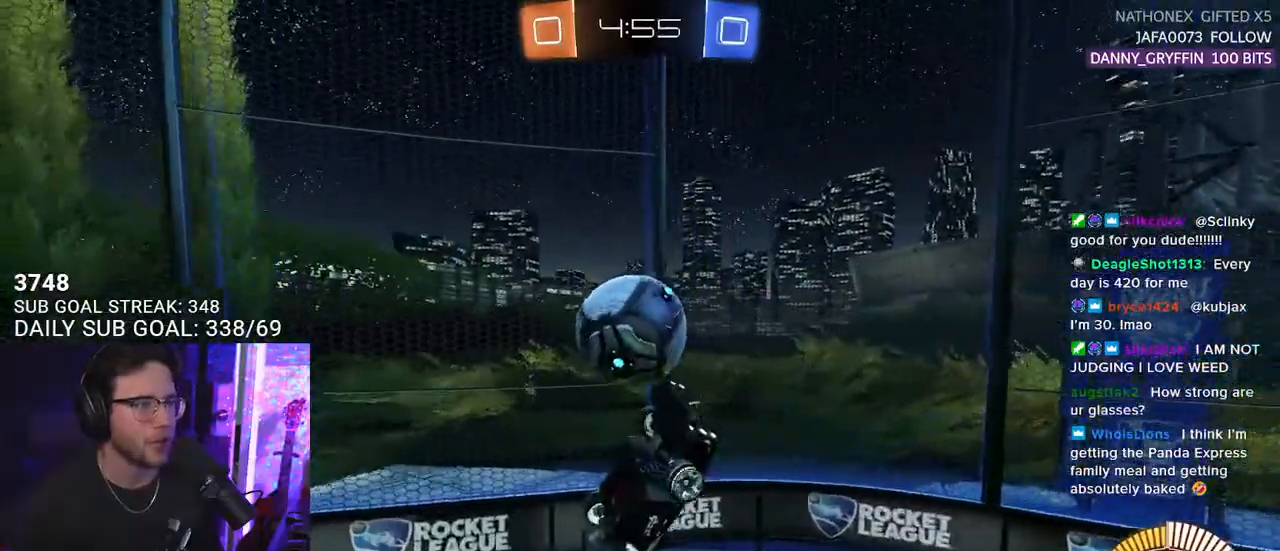
{"buttons": ["SQUARE", "R2", "L3"], "left_stick": "up-right", "right_stick": "center", "events": [[17, "left_stick", "down"], [133, "left_stick", "left"], [183, "left_stick", "up-left"], [317, "L3", "up"], [383, "SQUARE", "down"], [383, "left_stick", "up-right"], [483, "L3", "down"]]}
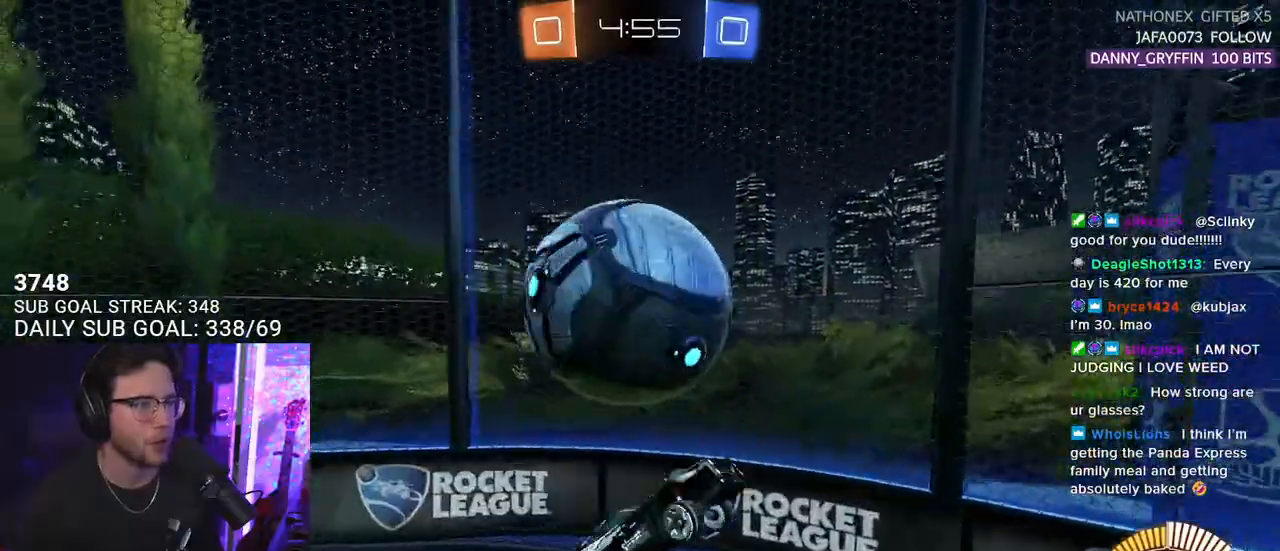
{"buttons": ["R1", "R2"], "left_stick": "right", "right_stick": "center", "events": [[117, "left_stick", "right"], [133, "L3", "up"], [150, "SQUARE", "up"], [500, "R1", "down"]]}
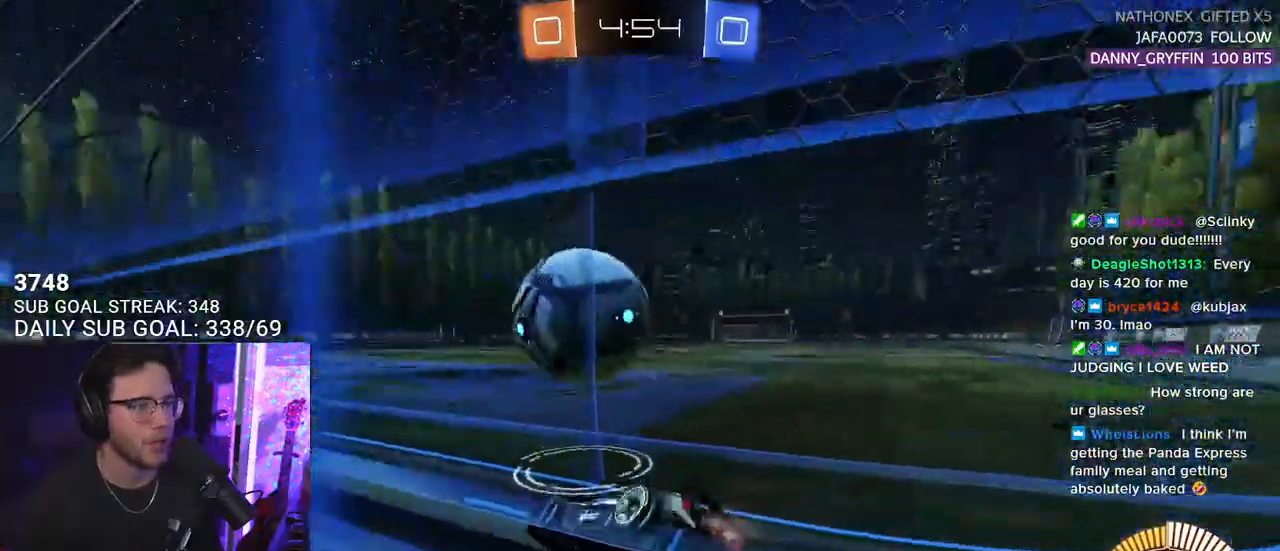
{"buttons": ["R1", "R2"], "left_stick": "right", "right_stick": "center", "events": []}
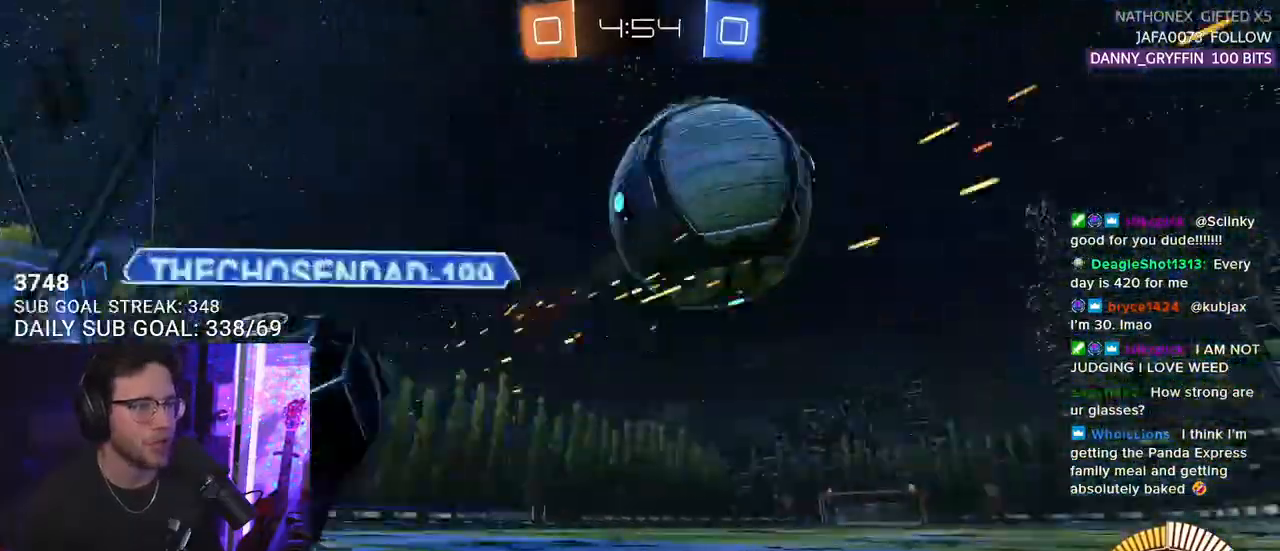
{"buttons": ["R1", "R2"], "left_stick": "center", "right_stick": "center", "events": [[217, "left_stick", "center"], [333, "TRIANGLE", "down"], [333, "left_stick", "down-left"], [467, "TRIANGLE", "up"], [500, "left_stick", "center"]]}
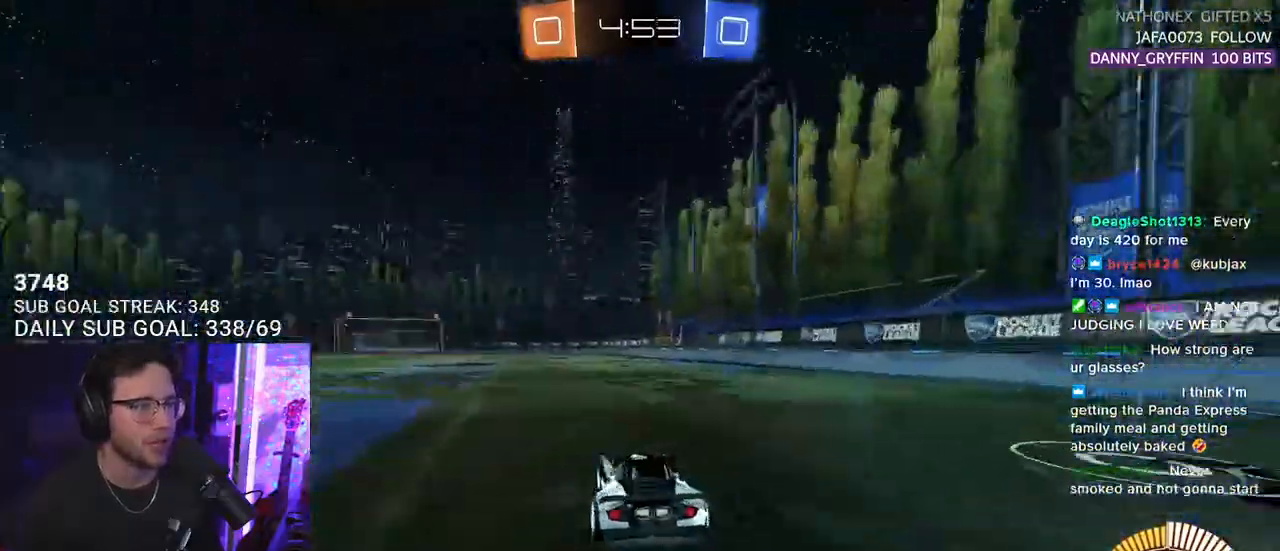
{"buttons": ["TRIANGLE", "R1", "R2"], "left_stick": "center", "right_stick": "center", "events": [[350, "TRIANGLE", "down"], [433, "left_stick", "up-right"], [500, "left_stick", "center"]]}
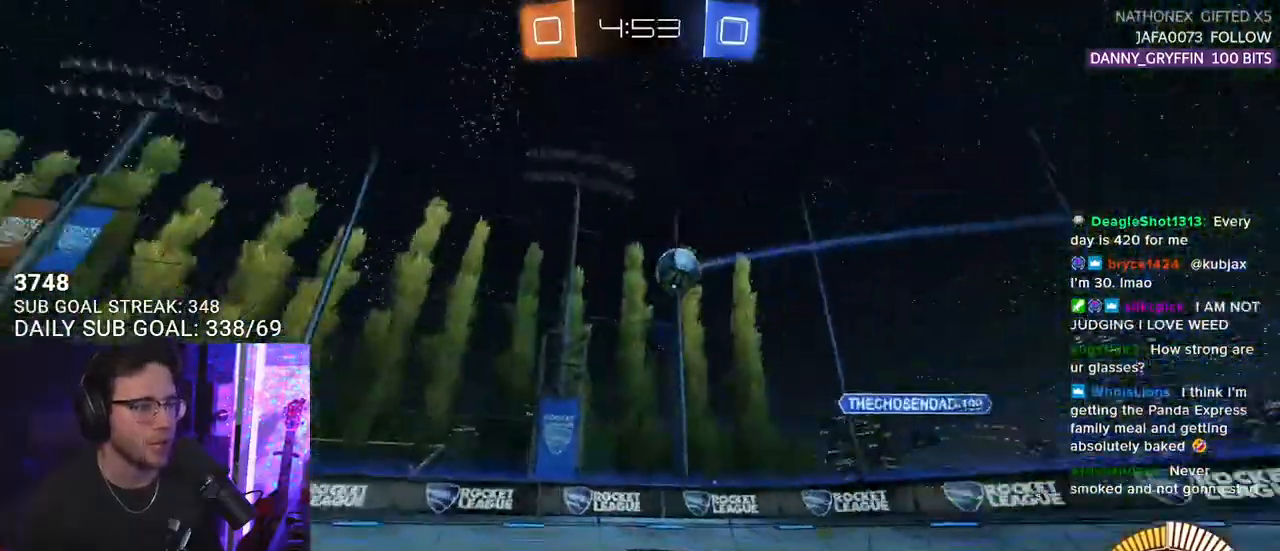
{"buttons": ["R2"], "left_stick": "center", "right_stick": "center", "events": [[33, "TRIANGLE", "up"], [217, "R1", "up"]]}
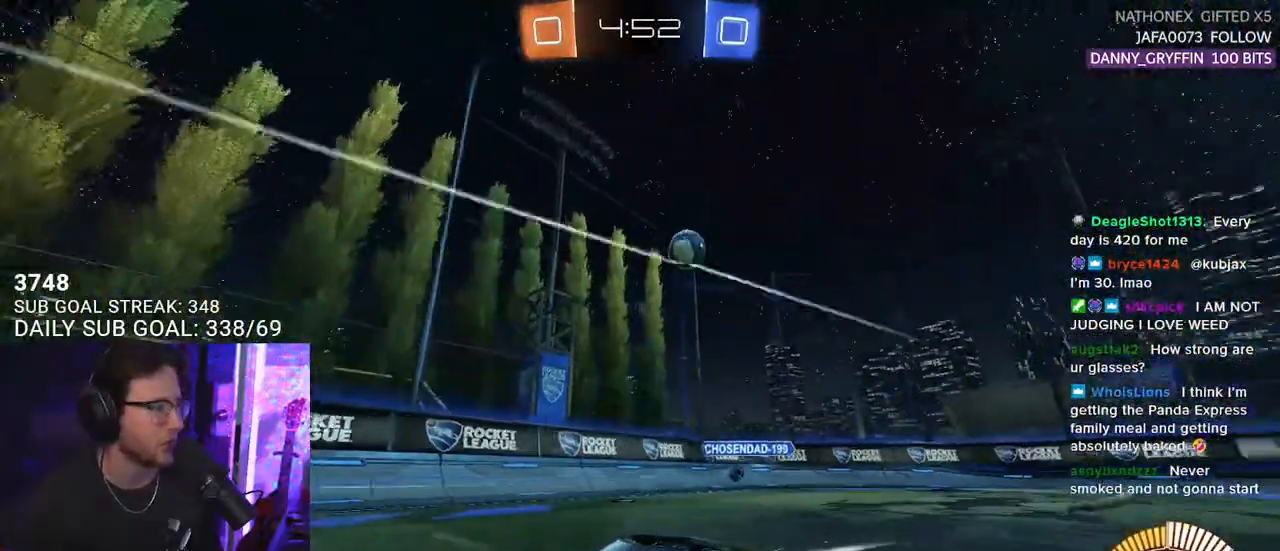
{"buttons": ["R2"], "left_stick": "down-left", "right_stick": "center", "events": [[167, "left_stick", "down-left"], [267, "left_stick", "center"], [467, "left_stick", "down-left"]]}
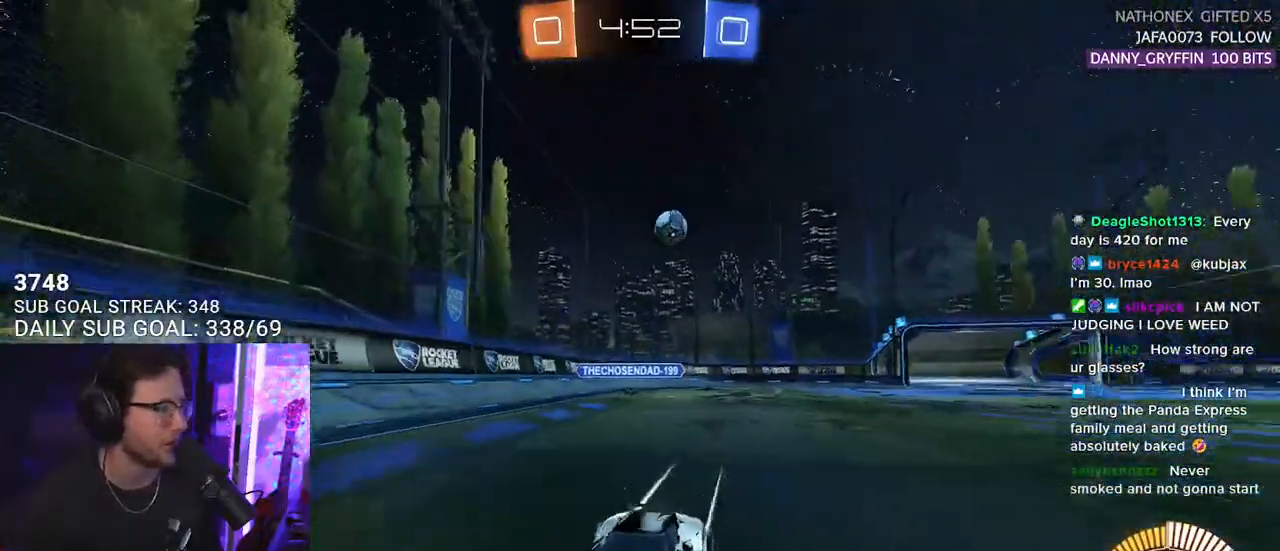
{"buttons": ["R2"], "left_stick": "center", "right_stick": "center", "events": [[133, "left_stick", "center"]]}
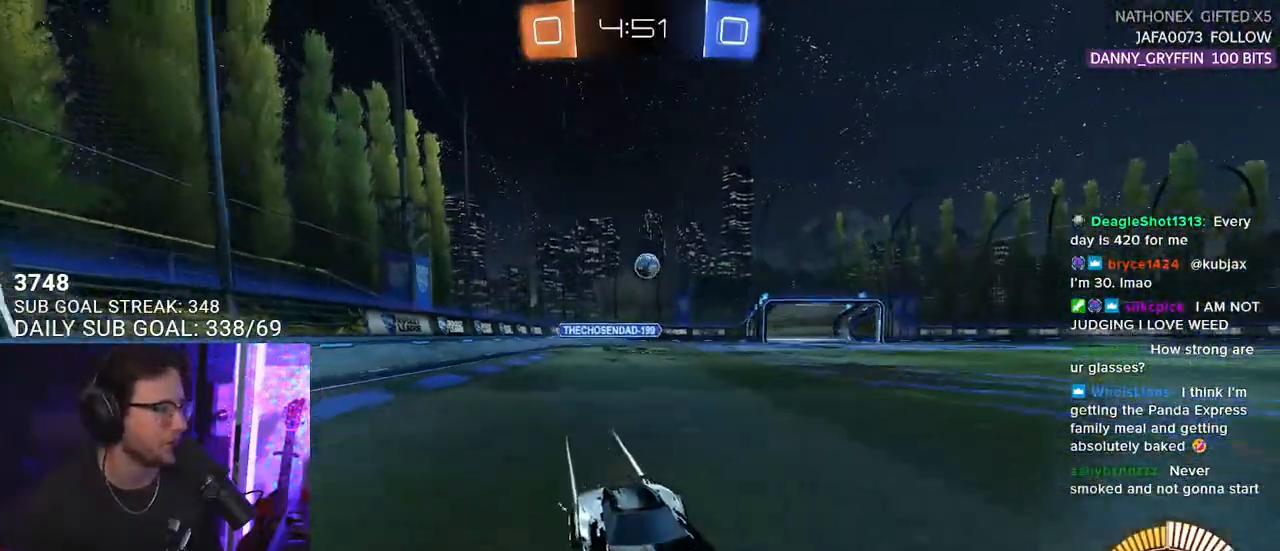
{"buttons": ["R2"], "left_stick": "center", "right_stick": "center", "events": []}
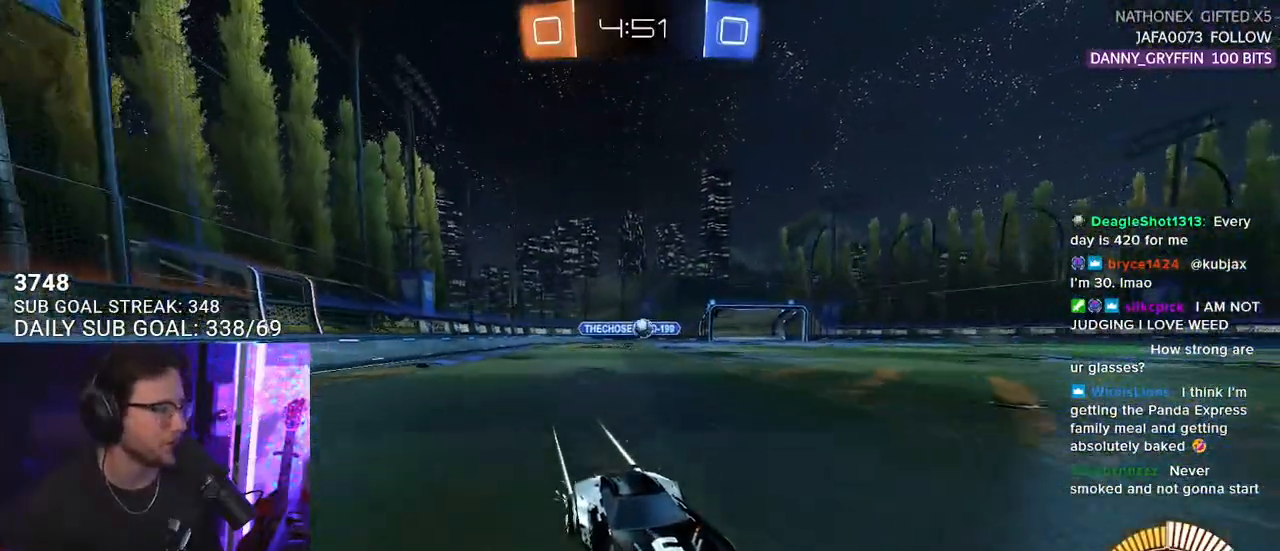
{"buttons": ["R2"], "left_stick": "left", "right_stick": "center", "events": [[67, "left_stick", "right"], [217, "left_stick", "center"], [400, "left_stick", "down-left"], [467, "left_stick", "left"]]}
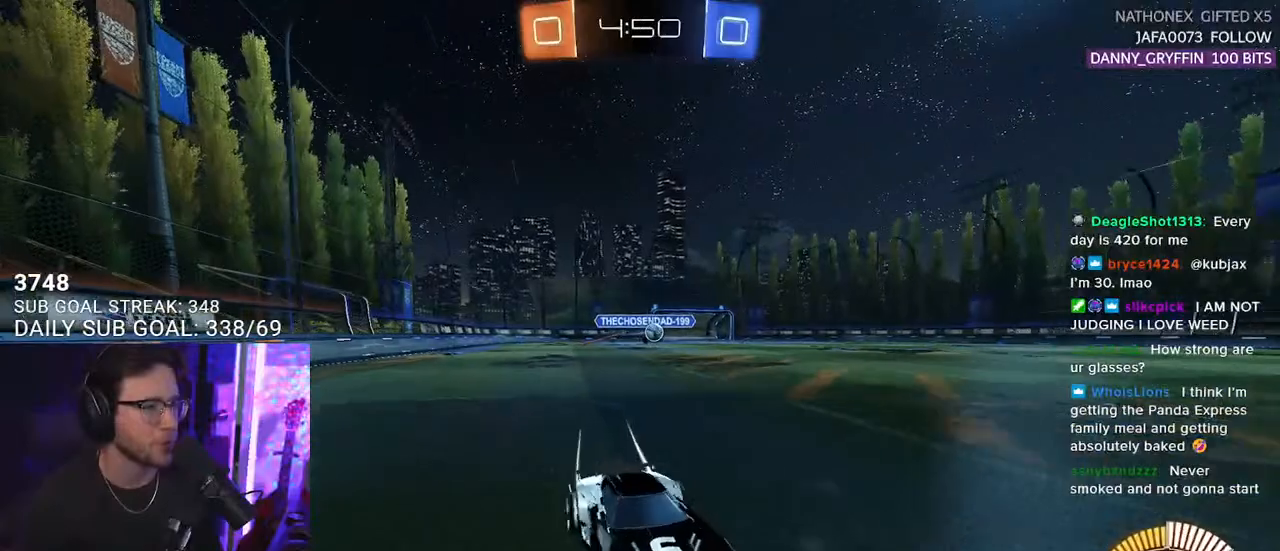
{"buttons": ["R1", "R2"], "left_stick": "left", "right_stick": "center", "events": [[183, "SQUARE", "down"], [350, "SQUARE", "up"], [400, "R1", "down"]]}
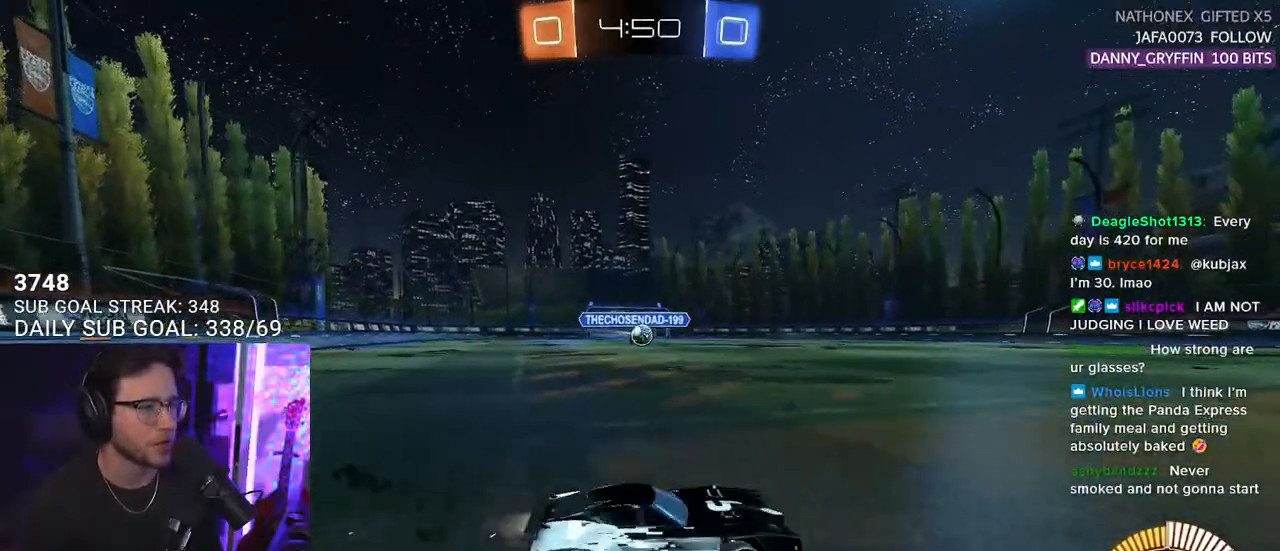
{"buttons": ["R1", "R2"], "left_stick": "right", "right_stick": "center", "events": [[383, "left_stick", "center"], [450, "left_stick", "right"]]}
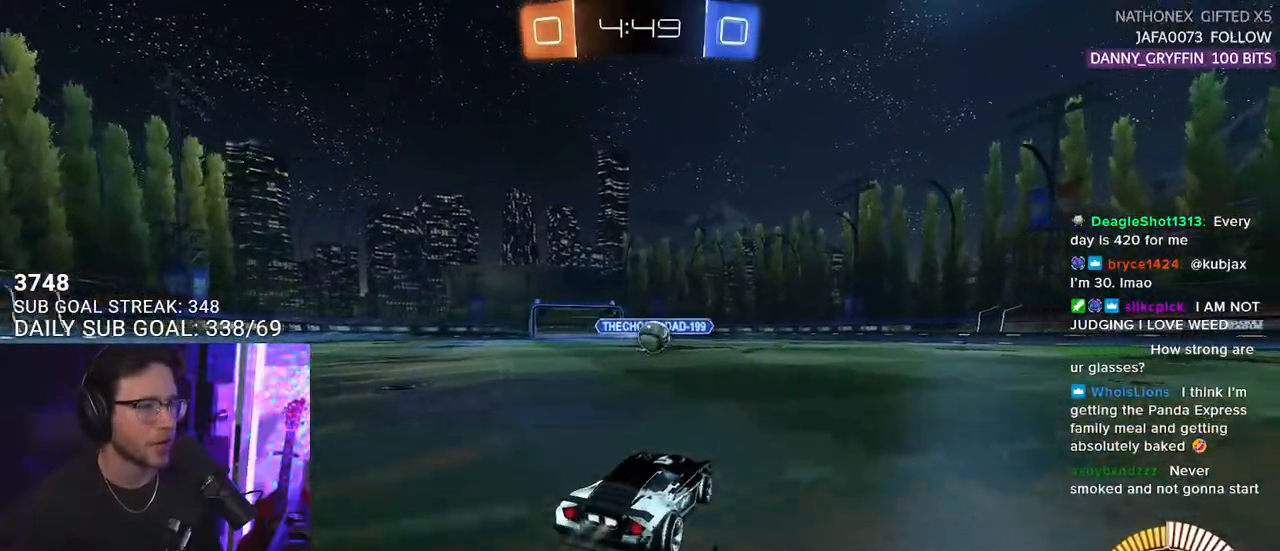
{"buttons": ["R1", "R2"], "left_stick": "left", "right_stick": "center", "events": [[417, "left_stick", "left"]]}
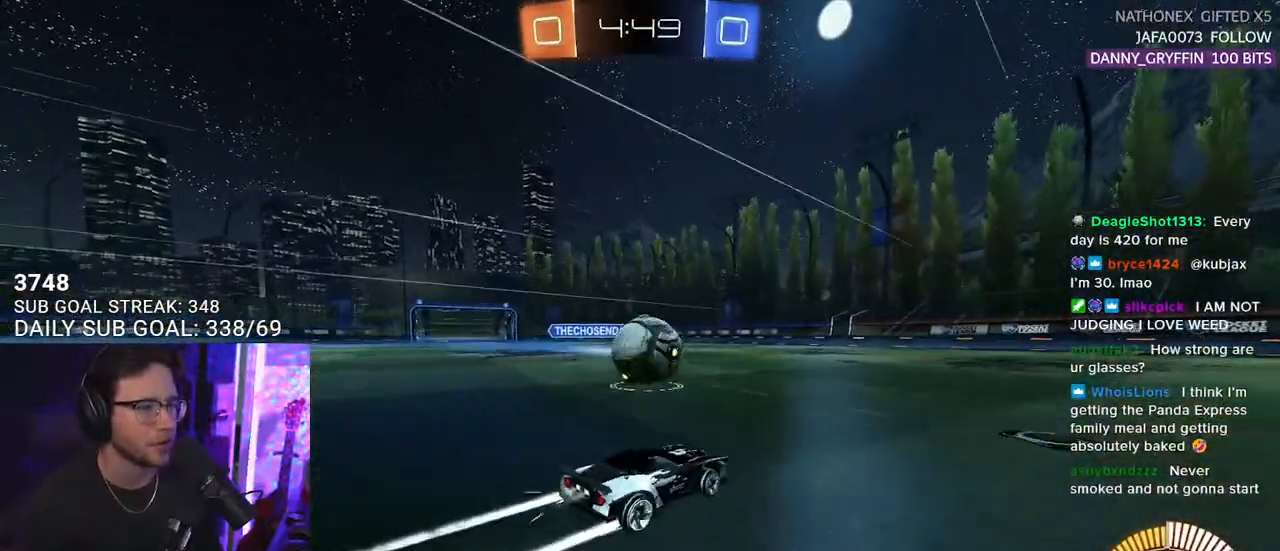
{"buttons": ["L2"], "left_stick": "right", "right_stick": "center", "events": [[217, "left_stick", "up-right"], [250, "R1", "up"], [250, "R2", "up"], [267, "L2", "down"], [383, "left_stick", "right"]]}
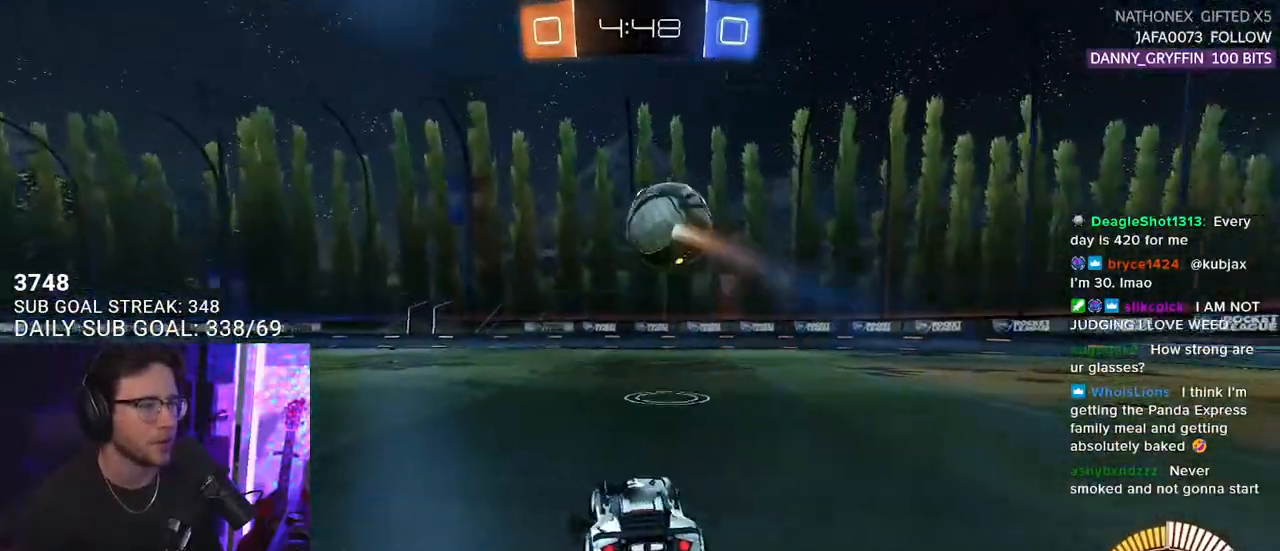
{"buttons": ["L2"], "left_stick": "down-right", "right_stick": "center", "events": [[50, "left_stick", "down"], [100, "R2", "down"], [183, "L2", "up"], [183, "left_stick", "center"], [367, "R2", "up"], [383, "L2", "down"], [483, "left_stick", "down-right"]]}
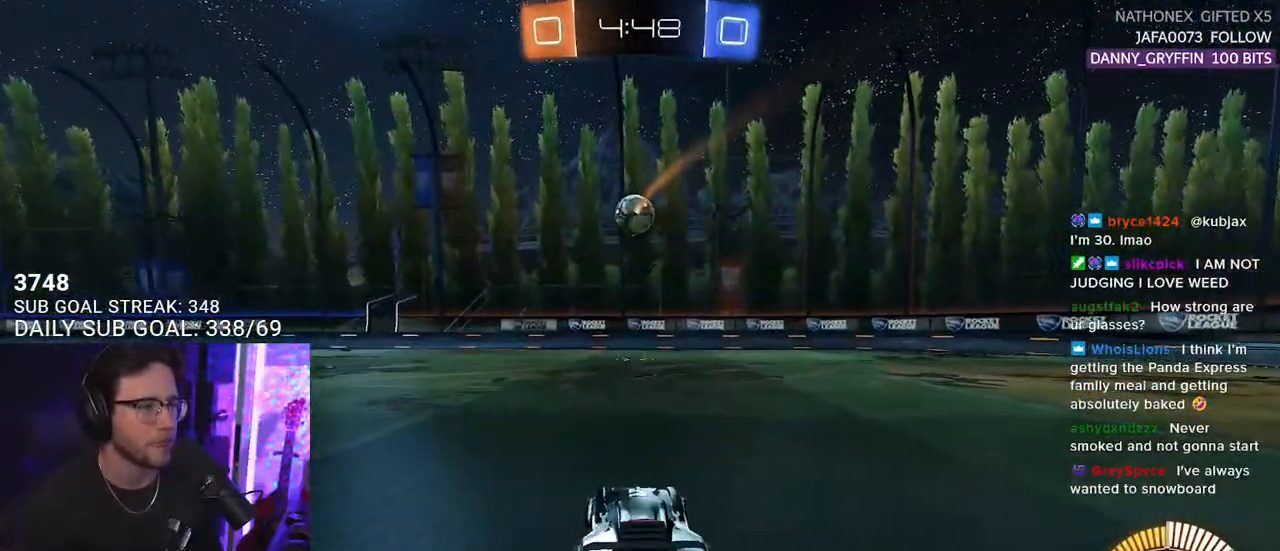
{"buttons": ["L2"], "left_stick": "down", "right_stick": "center", "events": [[400, "left_stick", "down"]]}
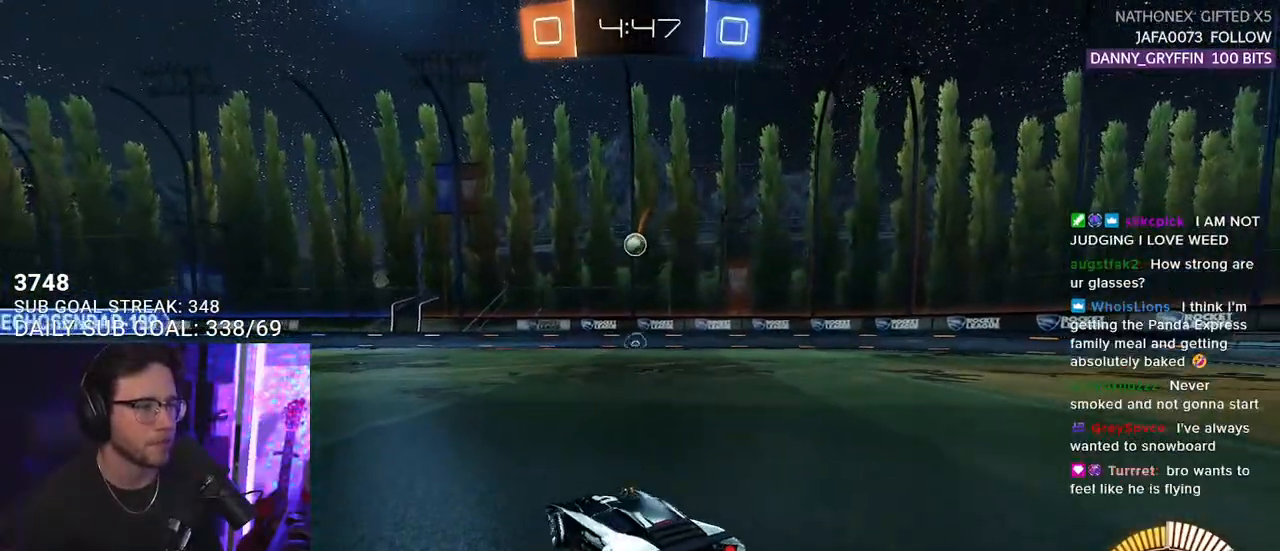
{"buttons": ["R1", "R2"], "left_stick": "center", "right_stick": "center", "events": [[17, "R2", "down"], [67, "left_stick", "center"], [83, "L2", "up"], [100, "R1", "down"], [200, "left_stick", "right"], [350, "left_stick", "center"]]}
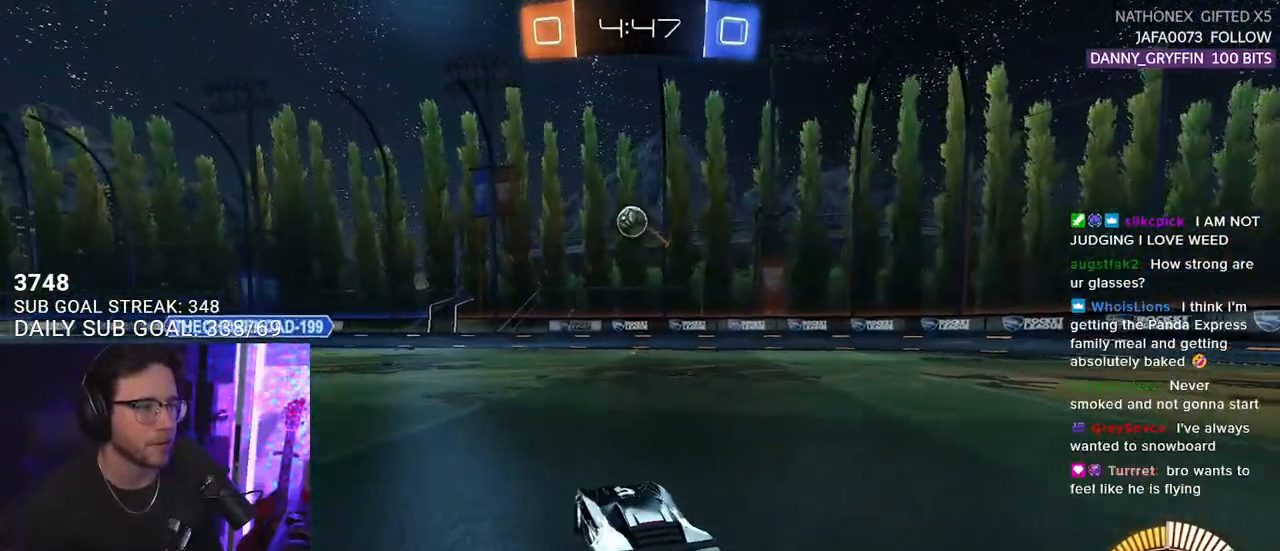
{"buttons": ["R1", "R2"], "left_stick": "down-right", "right_stick": "center", "events": [[33, "left_stick", "down-left"], [50, "CROSS", "down"], [133, "L3", "down"], [300, "L3", "up"], [300, "left_stick", "up-right"], [333, "CROSS", "up"], [500, "left_stick", "down-right"]]}
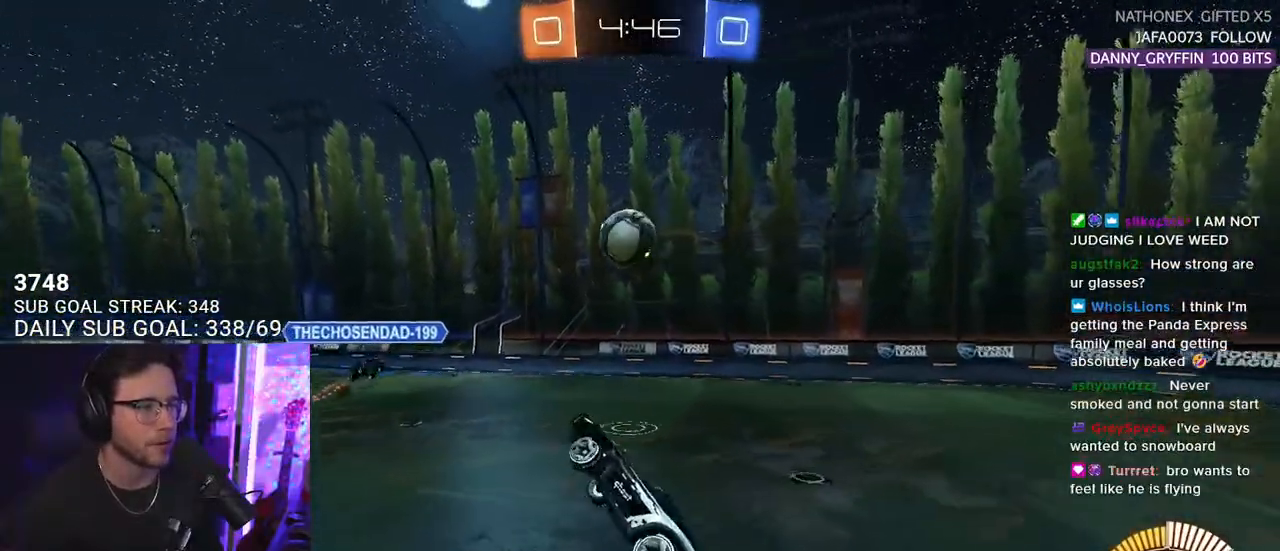
{"buttons": ["R1", "R2", "L3"], "left_stick": "down", "right_stick": "center", "events": [[183, "left_stick", "left"], [250, "L2", "down"], [300, "CROSS", "down"], [333, "left_stick", "up"], [383, "L2", "up"], [383, "left_stick", "right"], [450, "CROSS", "up"], [467, "left_stick", "down"], [483, "L3", "down"]]}
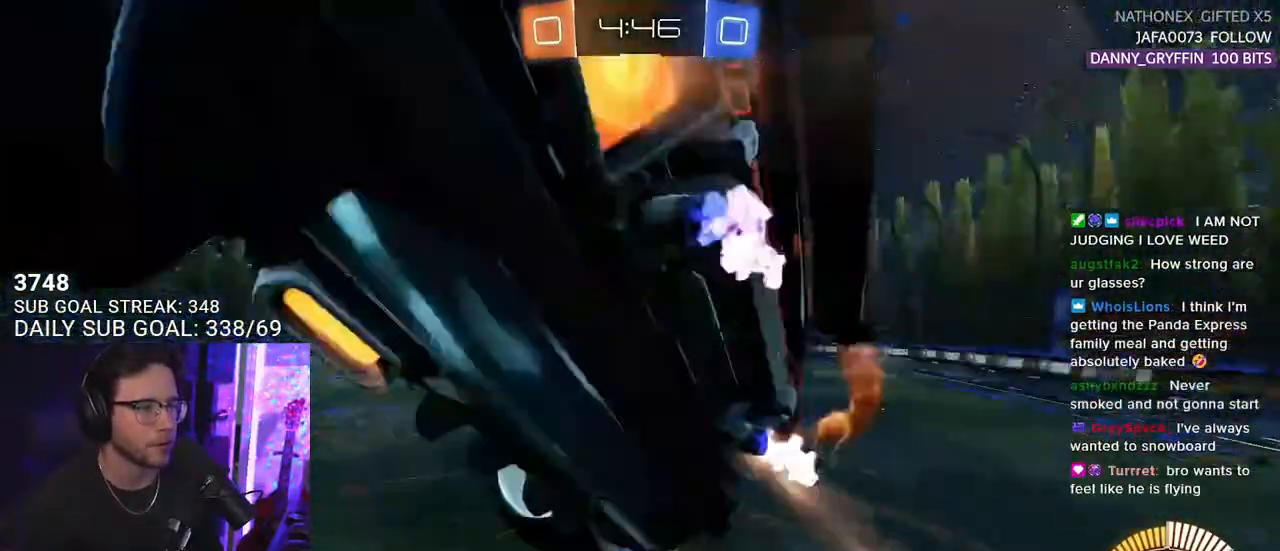
{"buttons": ["SQUARE", "R2", "L3"], "left_stick": "down", "right_stick": "center", "events": [[100, "R1", "up"], [417, "SQUARE", "down"]]}
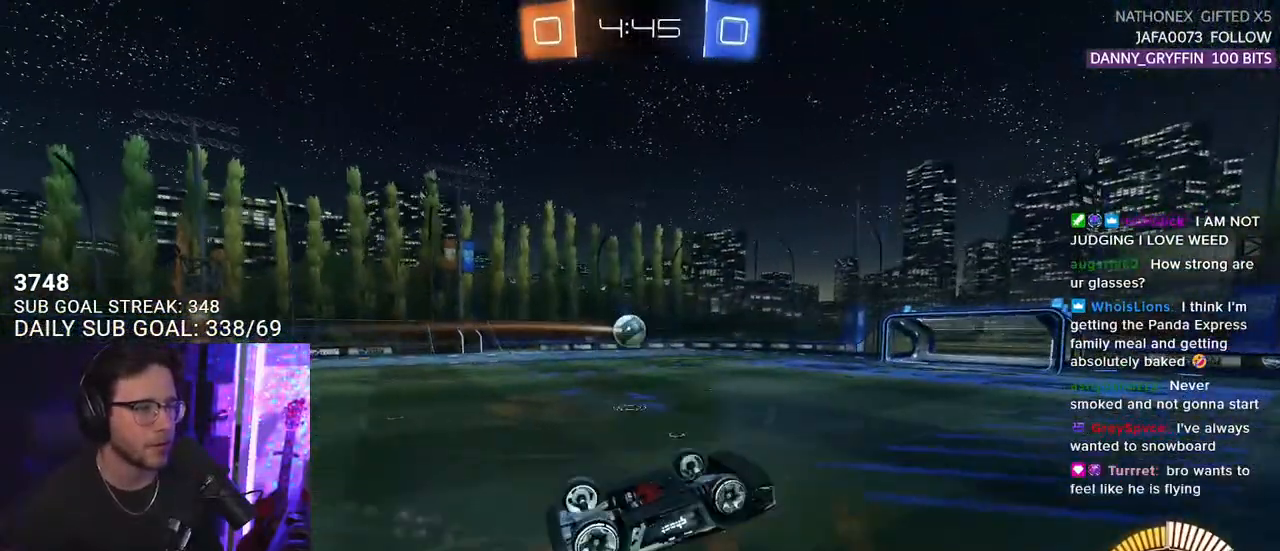
{"buttons": ["SQUARE", "R1", "R2", "L3"], "left_stick": "down", "right_stick": "center", "events": [[483, "R1", "down"]]}
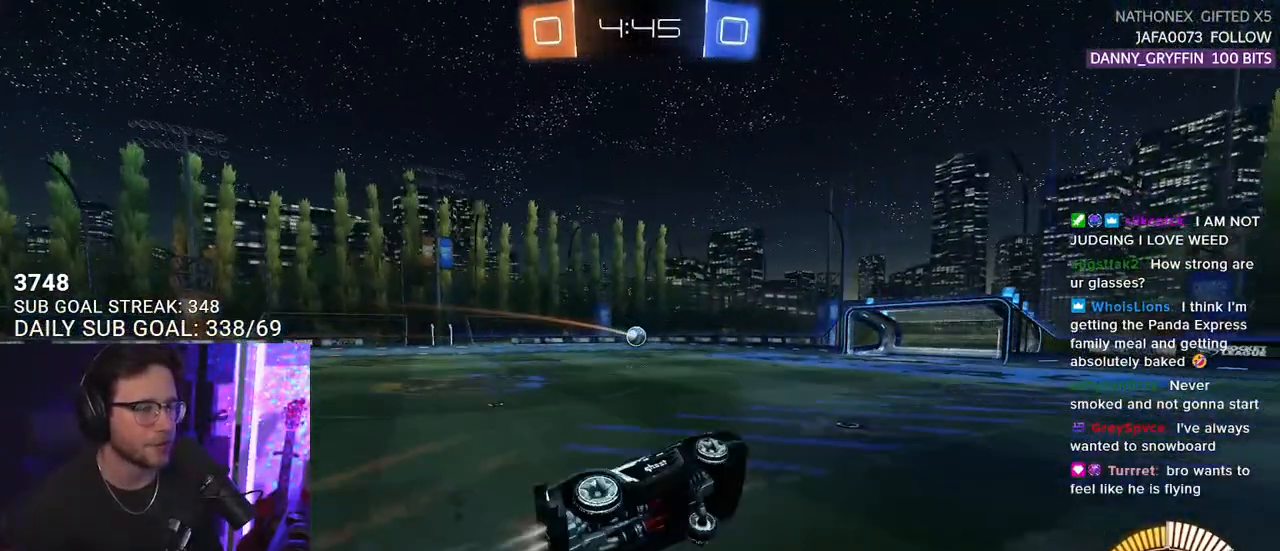
{"buttons": ["R1", "R2"], "left_stick": "left", "right_stick": "center", "events": [[33, "SQUARE", "up"], [50, "left_stick", "up"], [67, "L3", "up"], [283, "left_stick", "center"], [400, "left_stick", "left"]]}
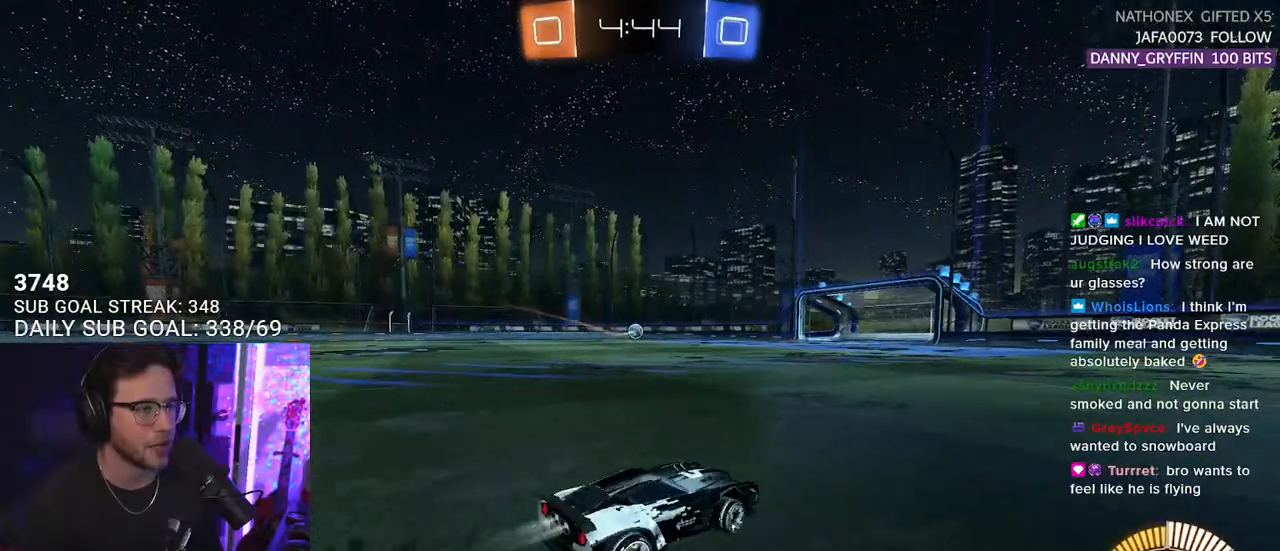
{"buttons": ["R1", "R2"], "left_stick": "left", "right_stick": "center", "events": []}
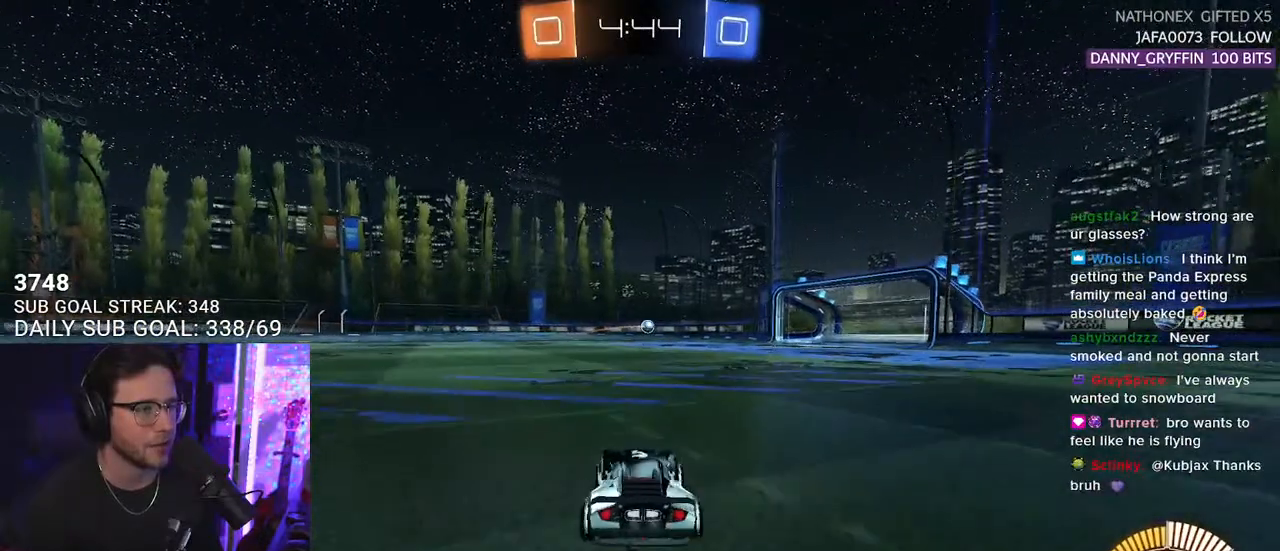
{"buttons": ["R2"], "left_stick": "center", "right_stick": "center", "events": [[333, "left_stick", "center"], [450, "R1", "up"]]}
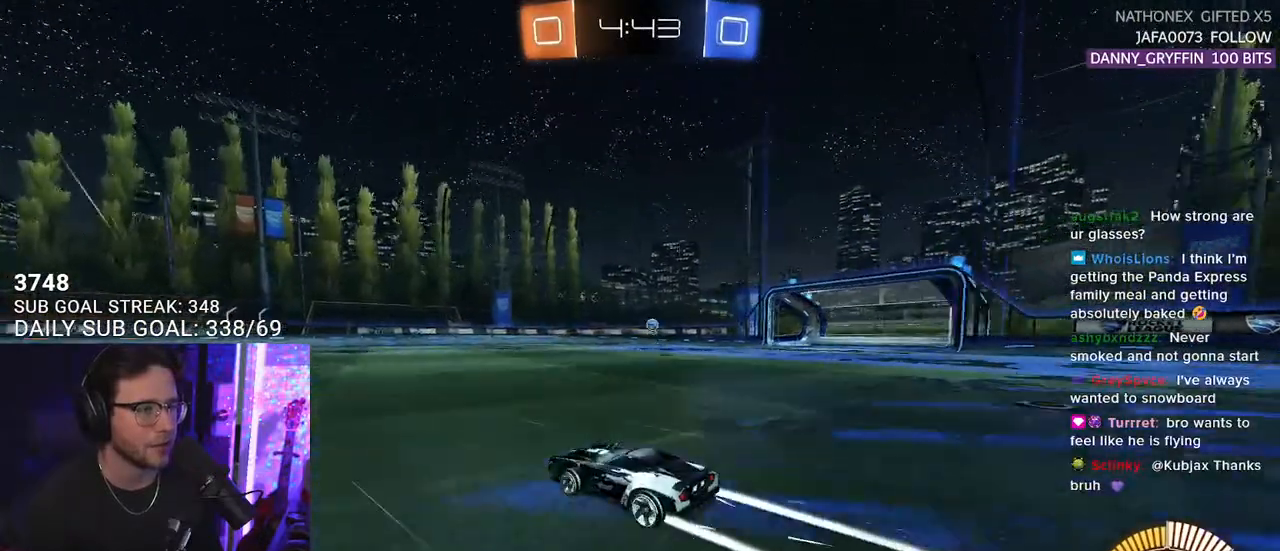
{"buttons": ["R2"], "left_stick": "down-left", "right_stick": "center", "events": [[83, "left_stick", "down-left"], [217, "left_stick", "center"], [333, "left_stick", "down-left"]]}
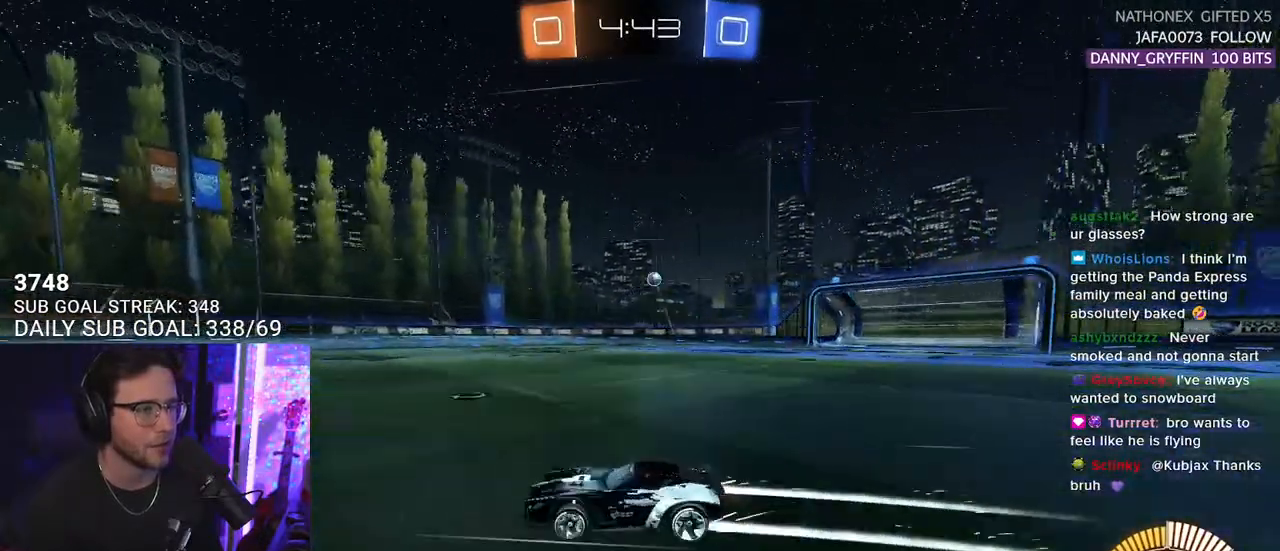
{"buttons": ["SQUARE", "R2"], "left_stick": "right", "right_stick": "center", "events": [[200, "left_stick", "center"], [317, "left_stick", "right"], [367, "SQUARE", "down"]]}
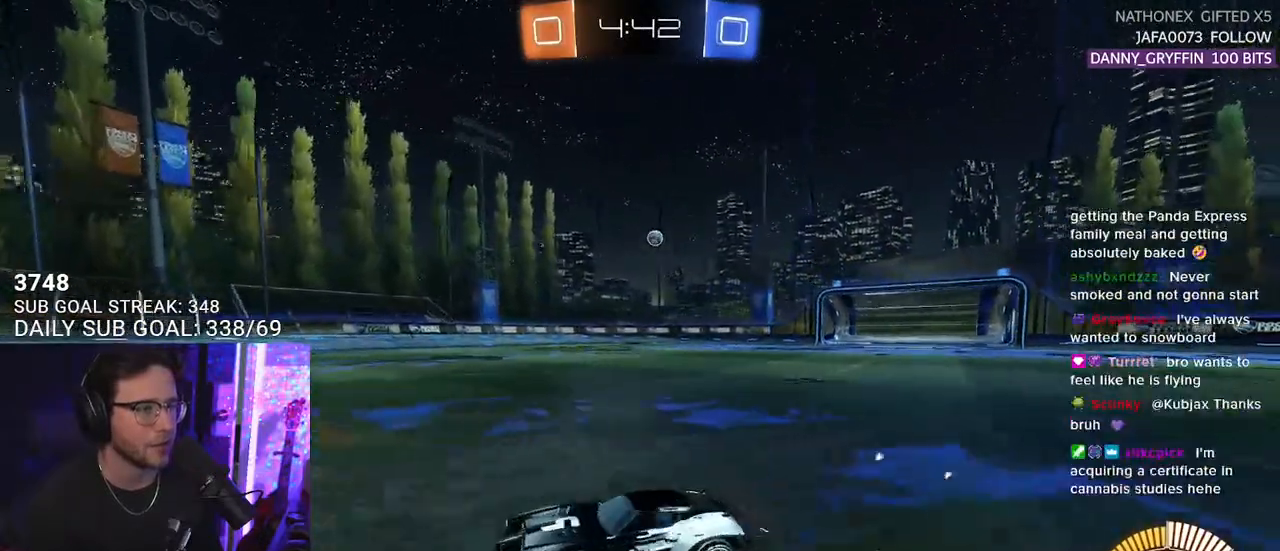
{"buttons": ["R2"], "left_stick": "right", "right_stick": "center", "events": [[67, "SQUARE", "up"]]}
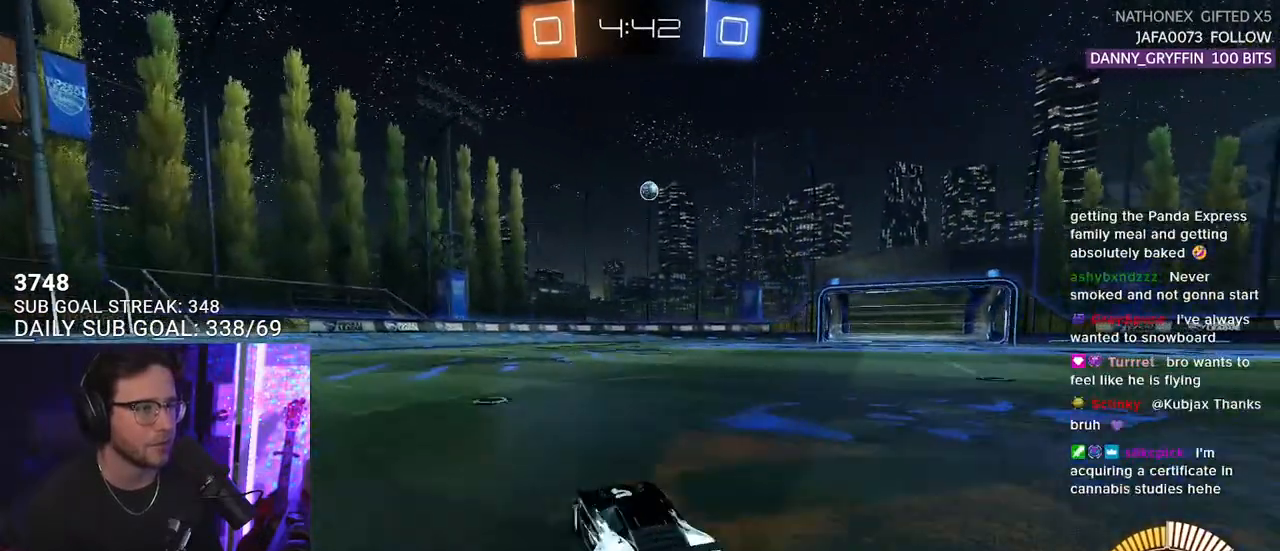
{"buttons": ["CROSS", "R2"], "left_stick": "center", "right_stick": "center", "events": [[117, "left_stick", "down"], [150, "CROSS", "down"], [383, "CROSS", "up"], [433, "left_stick", "center"], [467, "CROSS", "down"]]}
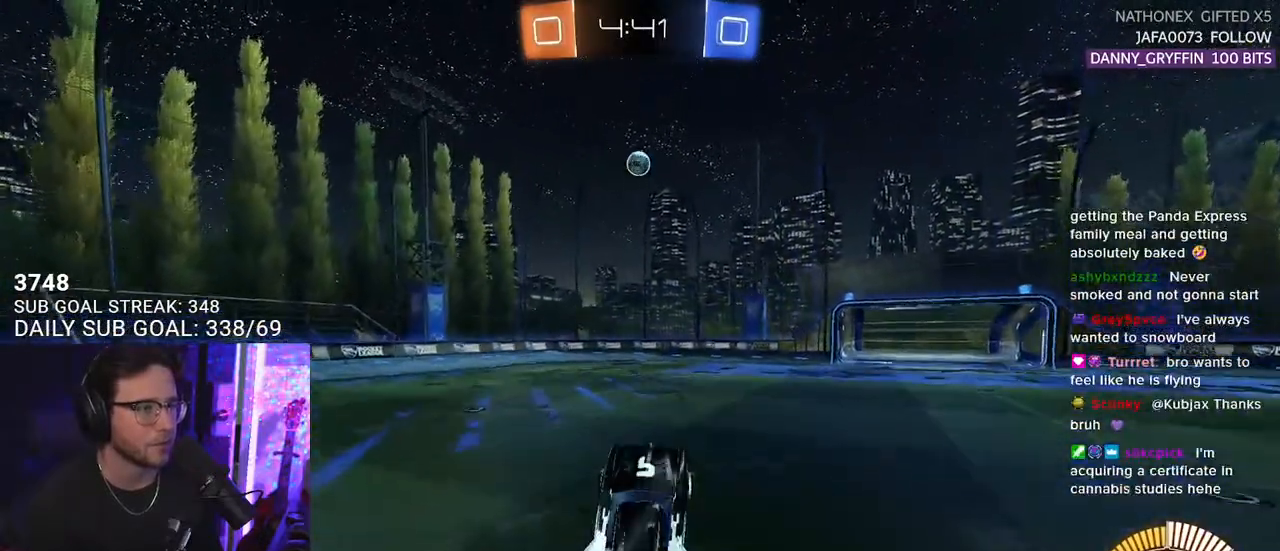
{"buttons": ["R2"], "left_stick": "up-right", "right_stick": "center", "events": [[17, "left_stick", "down-left"], [117, "R1", "down"], [133, "CROSS", "up"], [233, "left_stick", "center"], [350, "left_stick", "up-right"], [500, "R1", "up"]]}